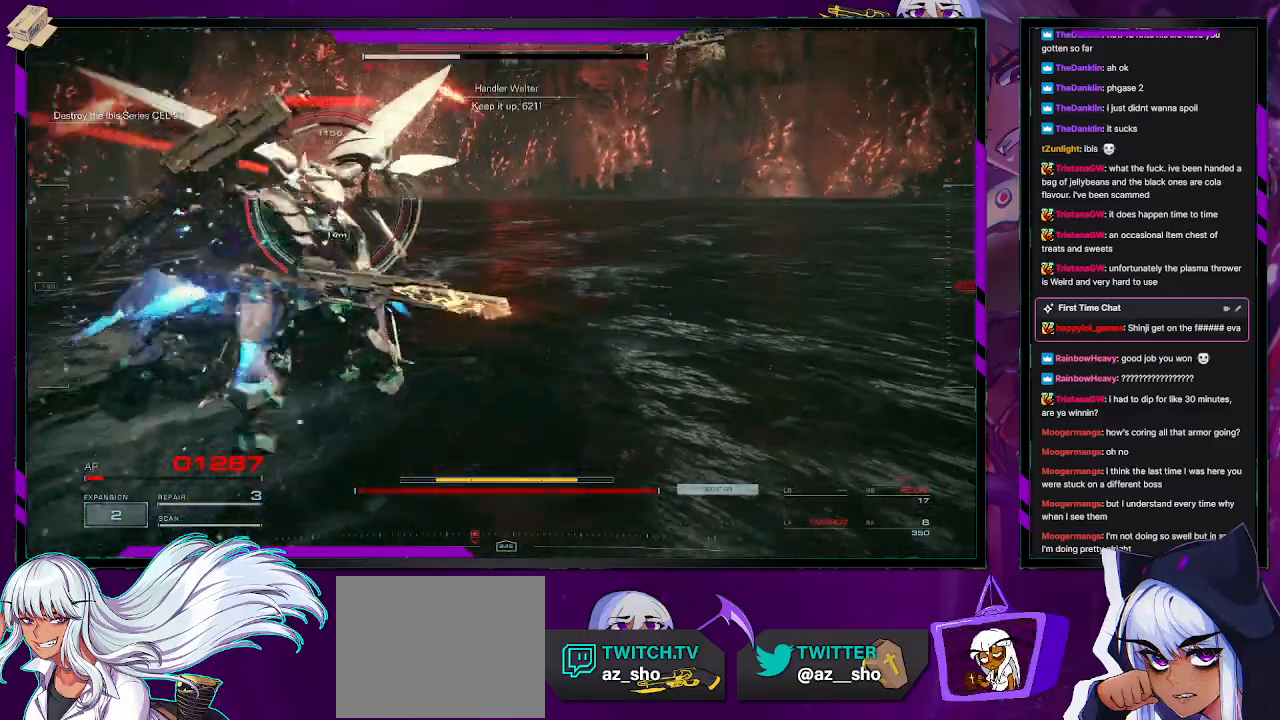
Gameplay with a controller (Xbox layout); each line is a JSON object with the inputs held at the frame after it. "events" lists button and stick changes between this image and that frame as [ms after this image, input, new state], when the widget could be followed in between.
{"buttons": ["R2"], "left_stick": "center", "right_stick": "center", "events": [[200, "left_stick", "center"], [200, "right_stick", "up-left"], [217, "L1", "down"], [333, "L1", "up"], [500, "right_stick", "center"]]}
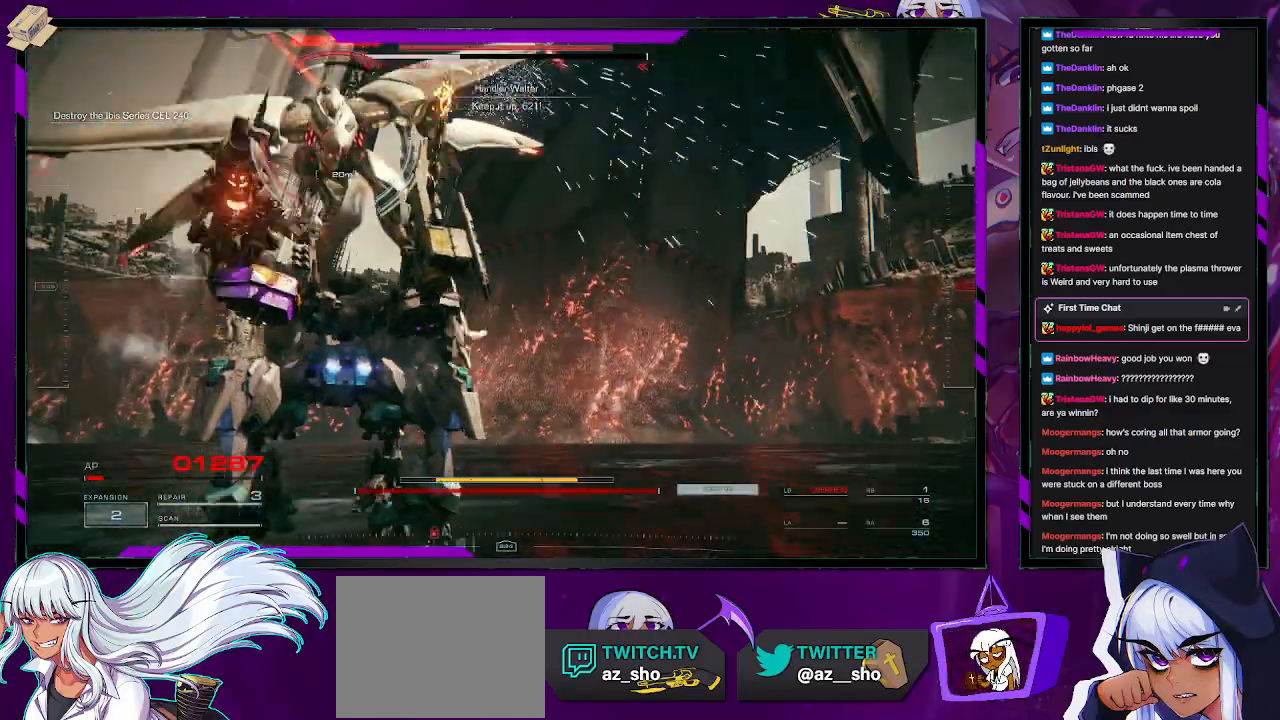
{"buttons": ["L2", "R2"], "left_stick": "center", "right_stick": "up", "events": [[133, "right_stick", "up-left"], [367, "L2", "down"], [417, "right_stick", "up"]]}
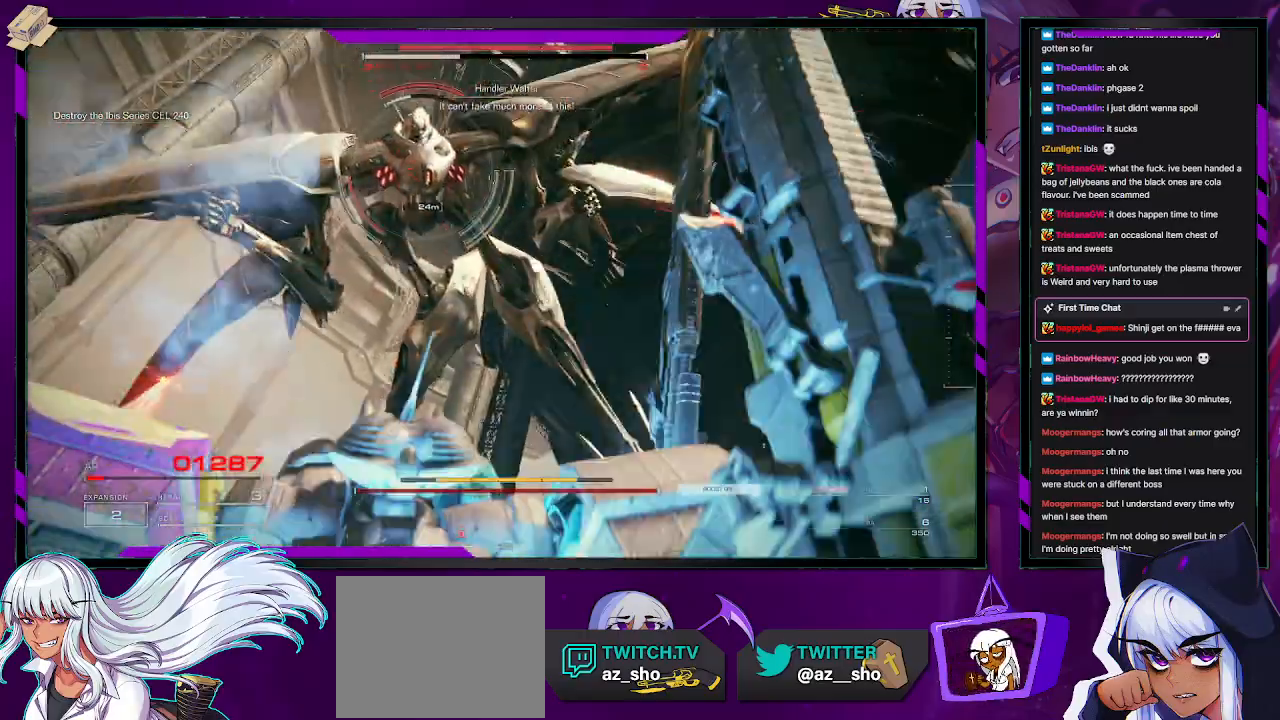
{"buttons": ["L2", "R2"], "left_stick": "center", "right_stick": "right", "events": [[17, "right_stick", "center"], [267, "right_stick", "up-right"], [350, "right_stick", "right"]]}
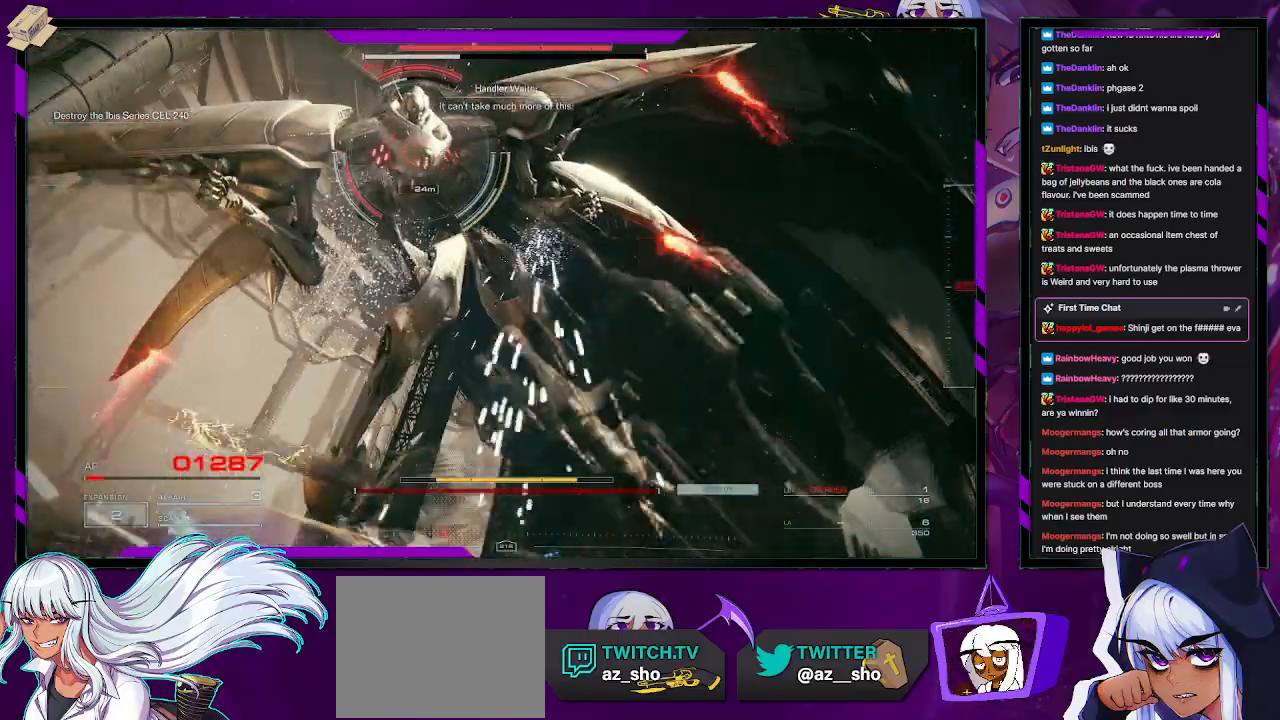
{"buttons": ["L2", "R2"], "left_stick": "center", "right_stick": "center", "events": [[17, "right_stick", "center"]]}
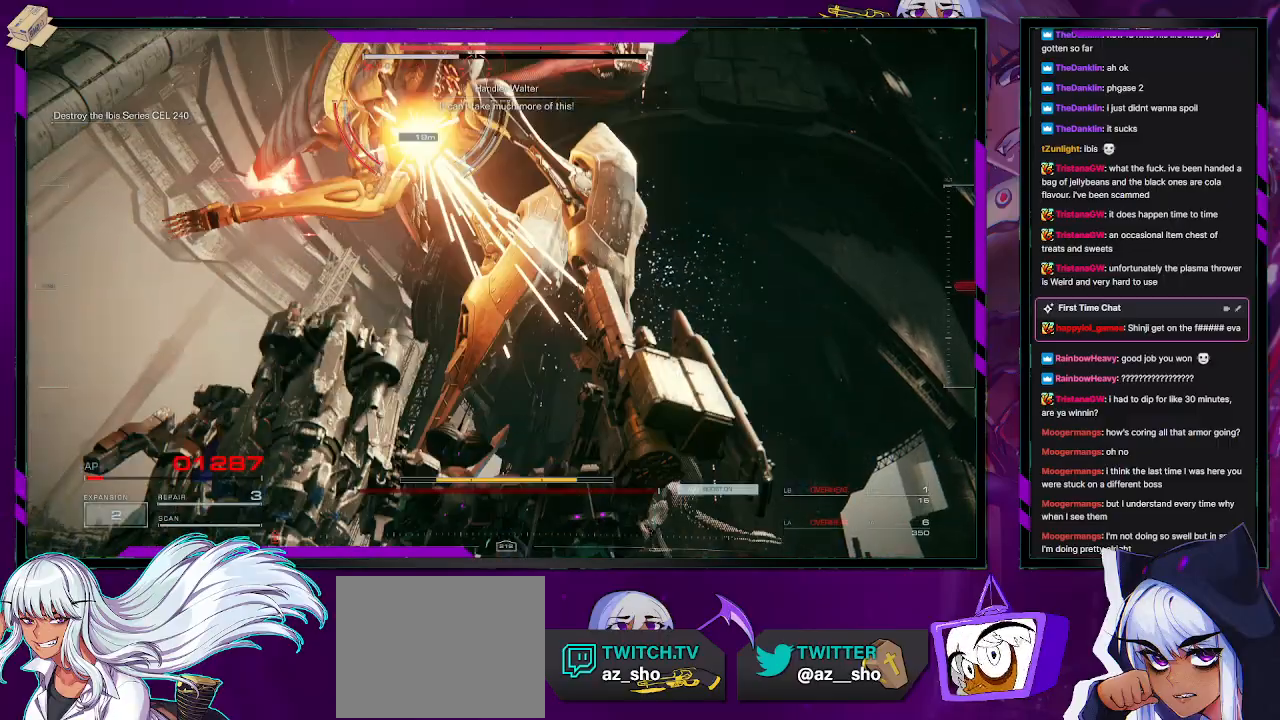
{"buttons": ["L2", "R2"], "left_stick": "down", "right_stick": "up-right", "events": [[200, "left_stick", "down"], [217, "right_stick", "up-right"]]}
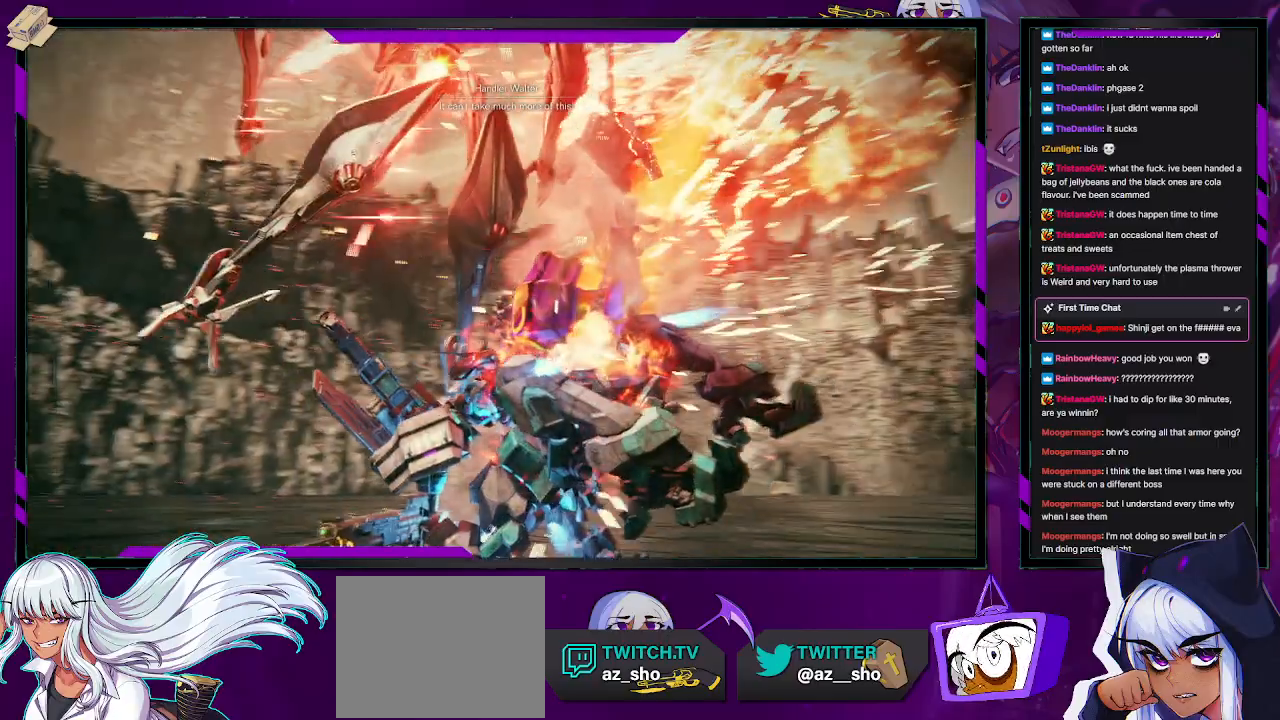
{"buttons": ["R2"], "left_stick": "center", "right_stick": "center", "events": [[300, "L2", "up"], [333, "left_stick", "center"], [417, "right_stick", "center"]]}
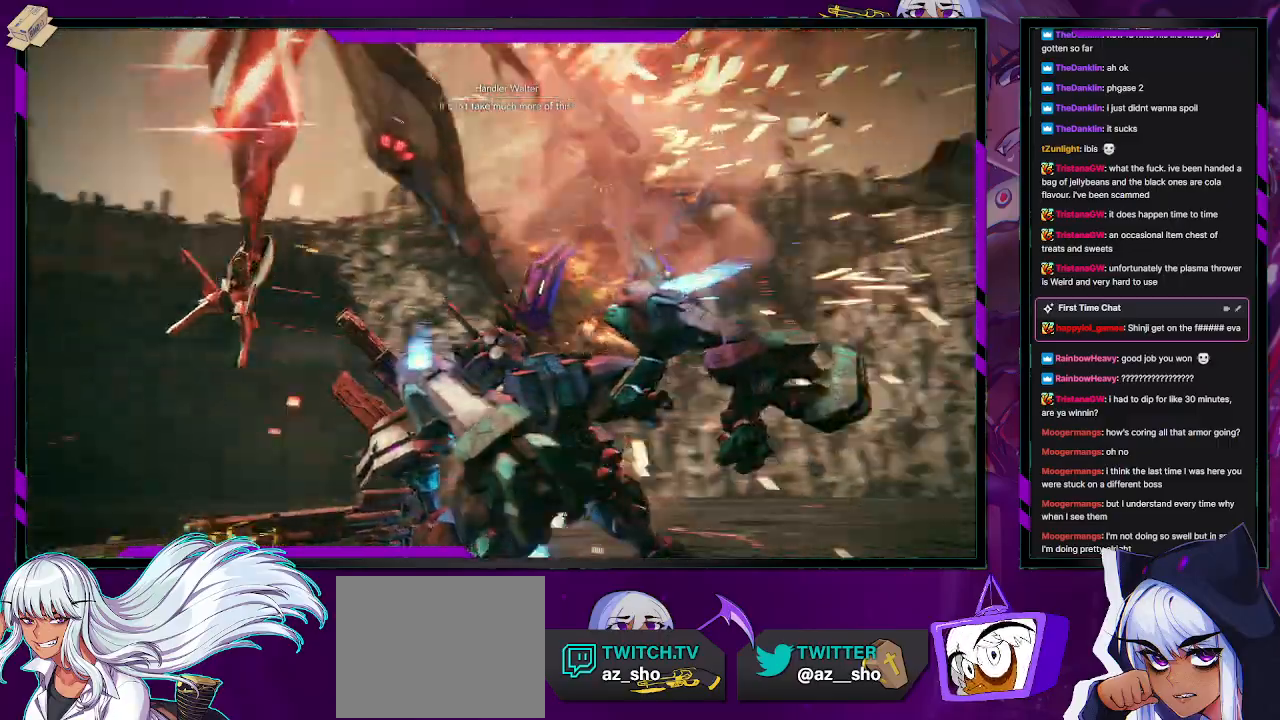
{"buttons": [], "left_stick": "center", "right_stick": "center", "events": [[217, "R2", "up"]]}
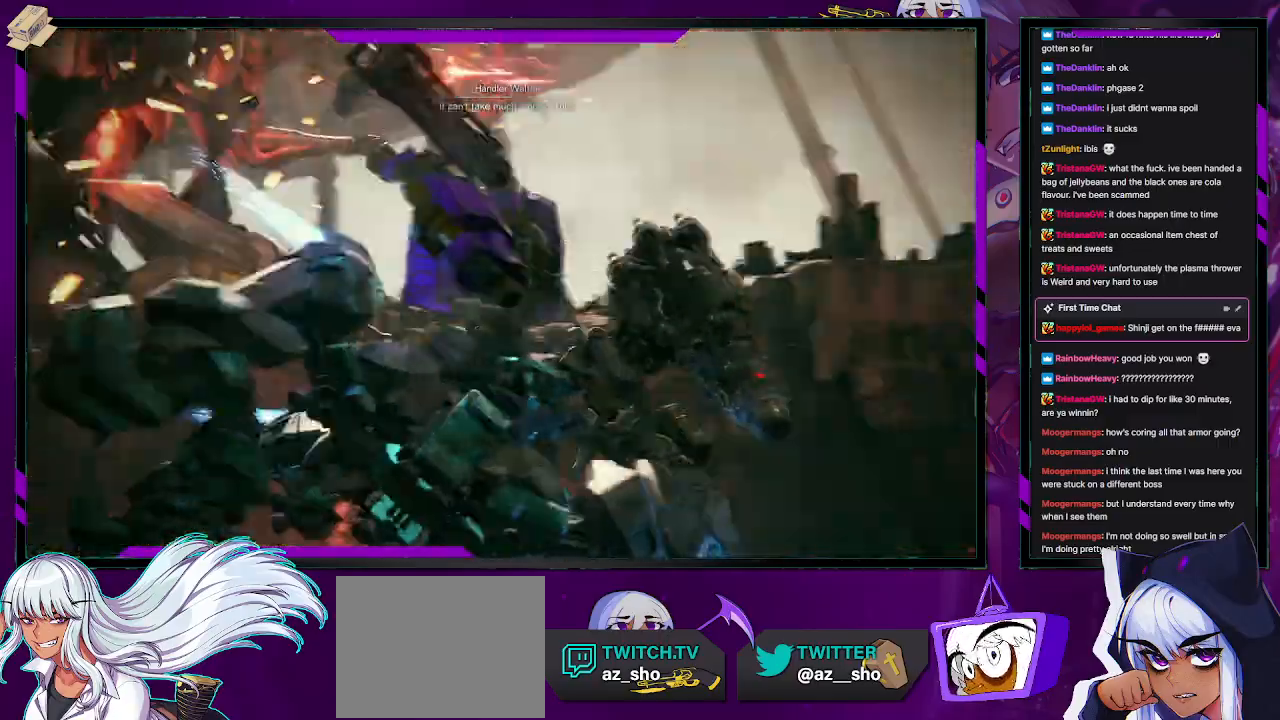
{"buttons": [], "left_stick": "down", "right_stick": "center", "events": [[333, "left_stick", "down"]]}
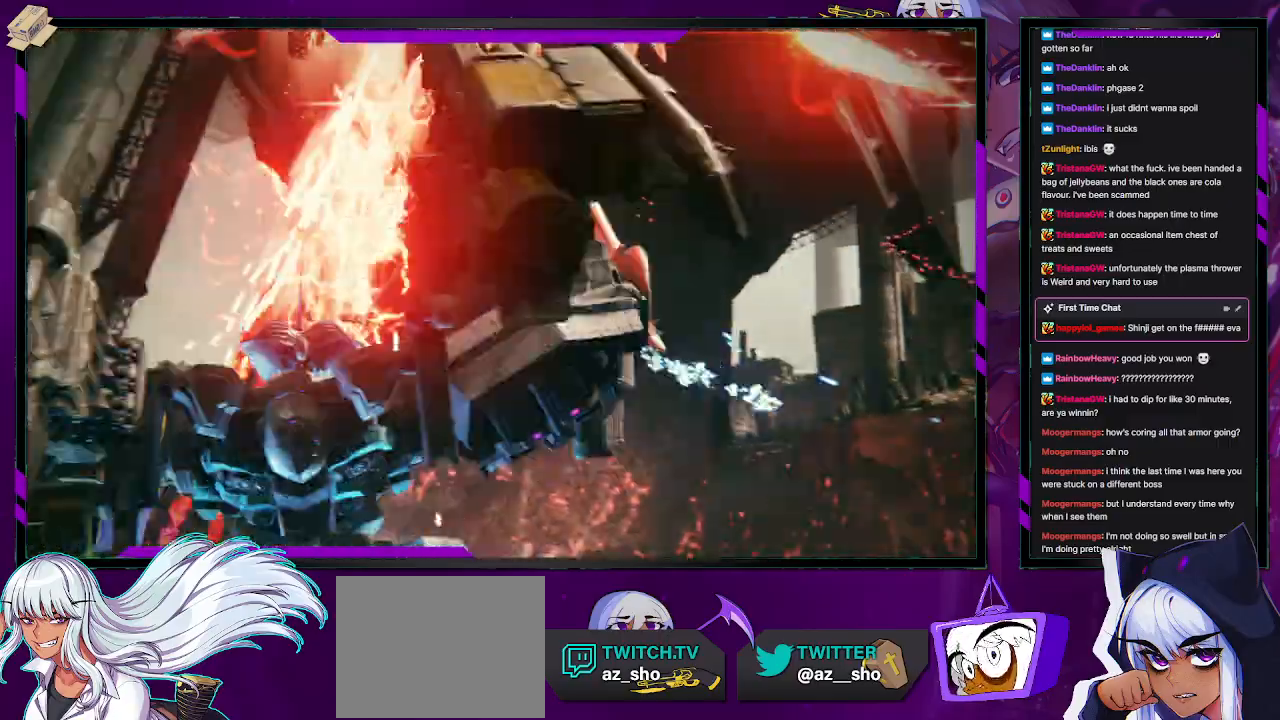
{"buttons": [], "left_stick": "down-left", "right_stick": "center", "events": [[350, "left_stick", "down-left"]]}
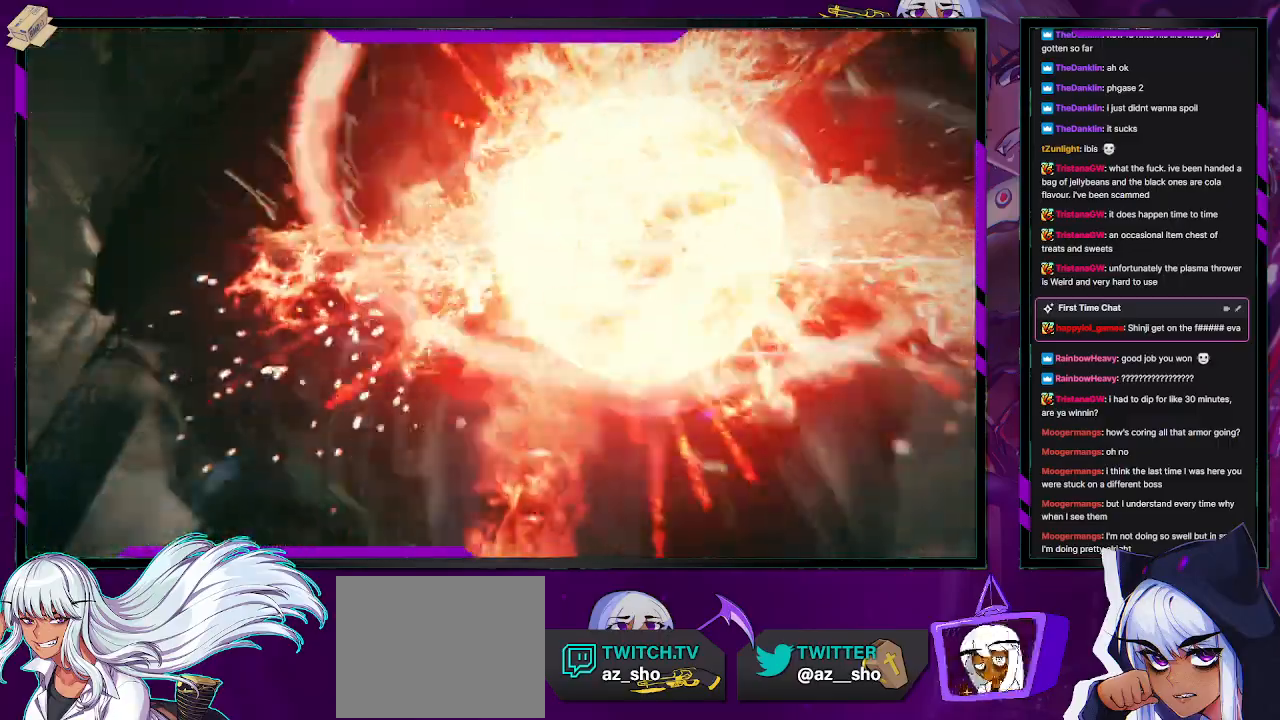
{"buttons": [], "left_stick": "down-left", "right_stick": "center", "events": []}
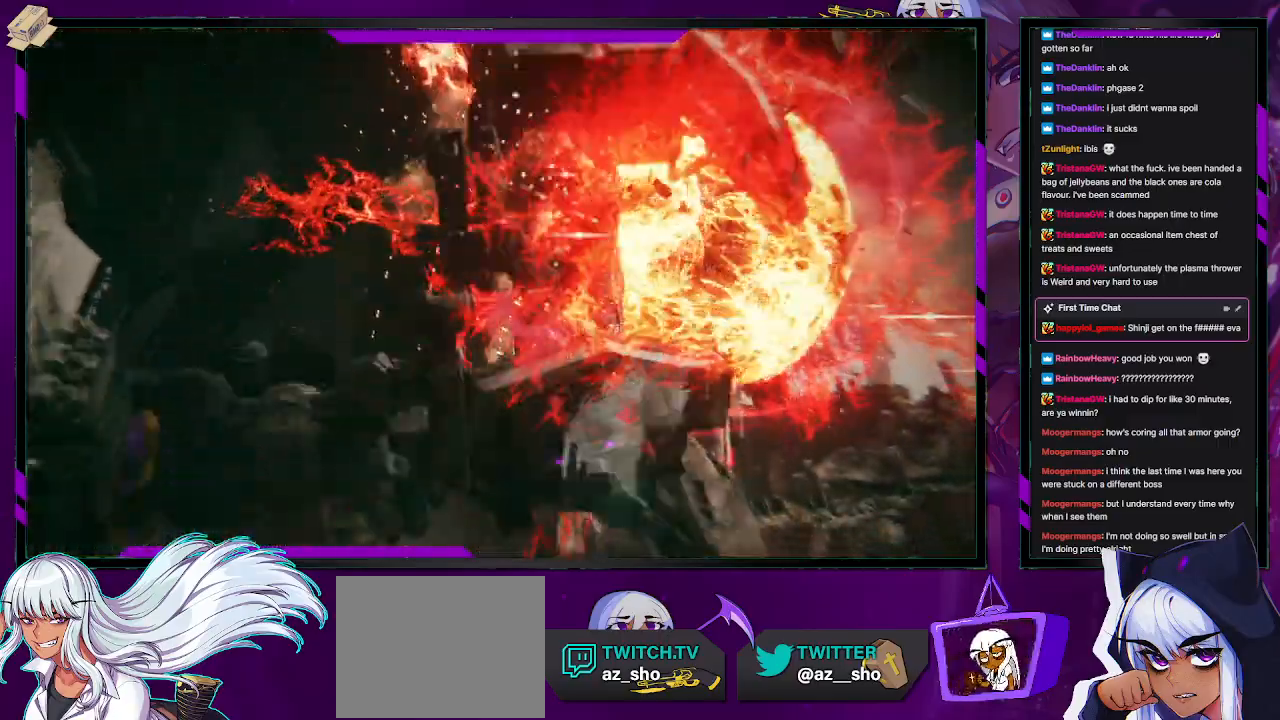
{"buttons": [], "left_stick": "down-left", "right_stick": "center", "events": []}
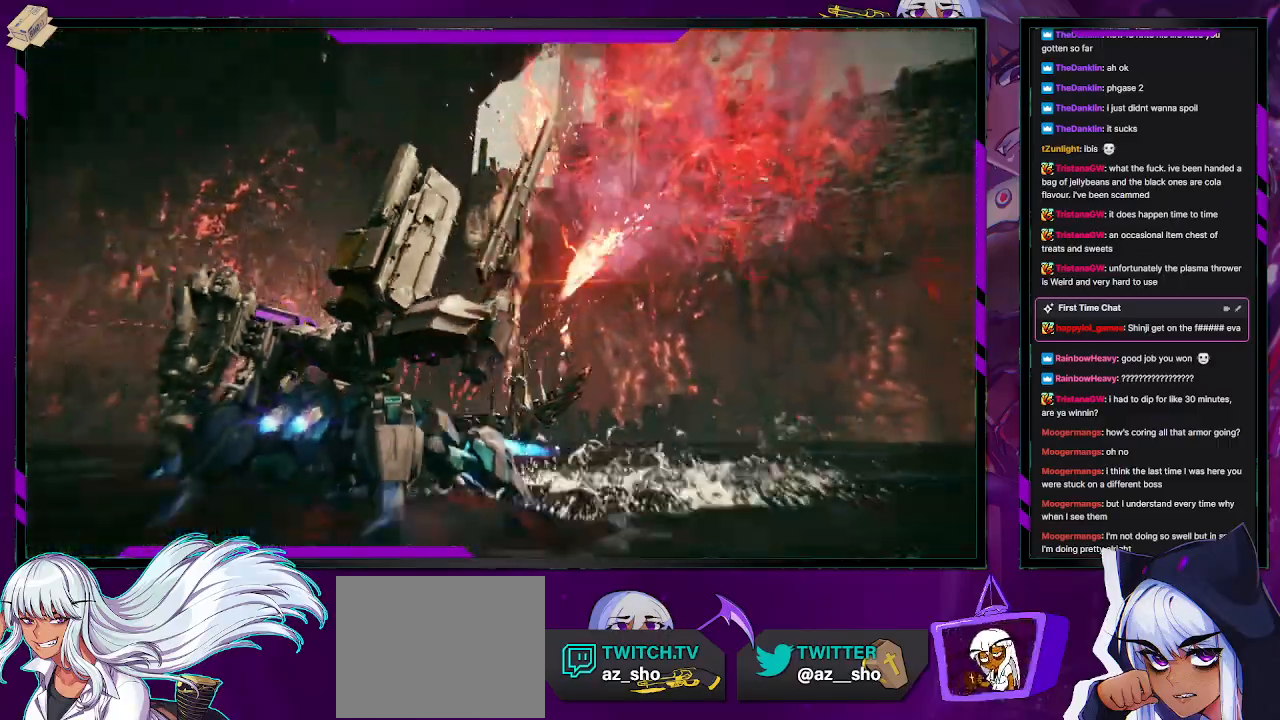
{"buttons": ["Y", "R2"], "left_stick": "down-left", "right_stick": "center", "events": [[267, "Y", "down"], [450, "R2", "down"]]}
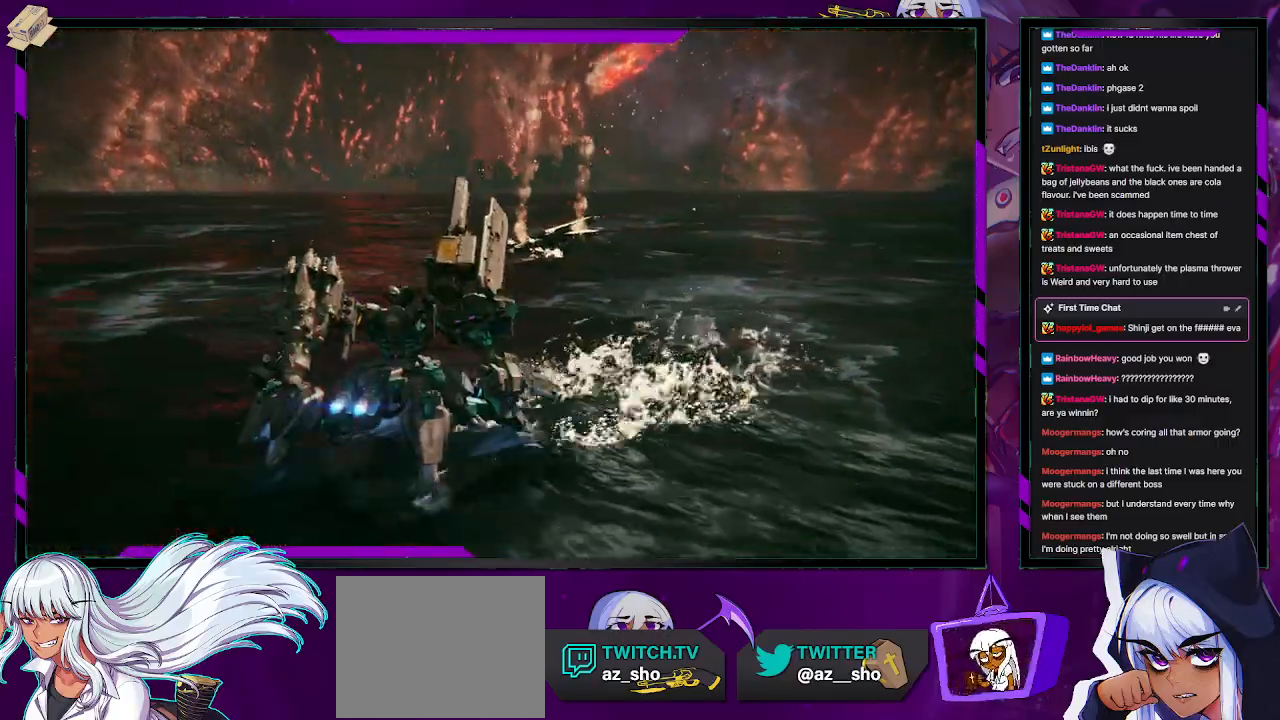
{"buttons": [], "left_stick": "down-left", "right_stick": "center", "events": [[50, "R2", "up"], [150, "Y", "up"]]}
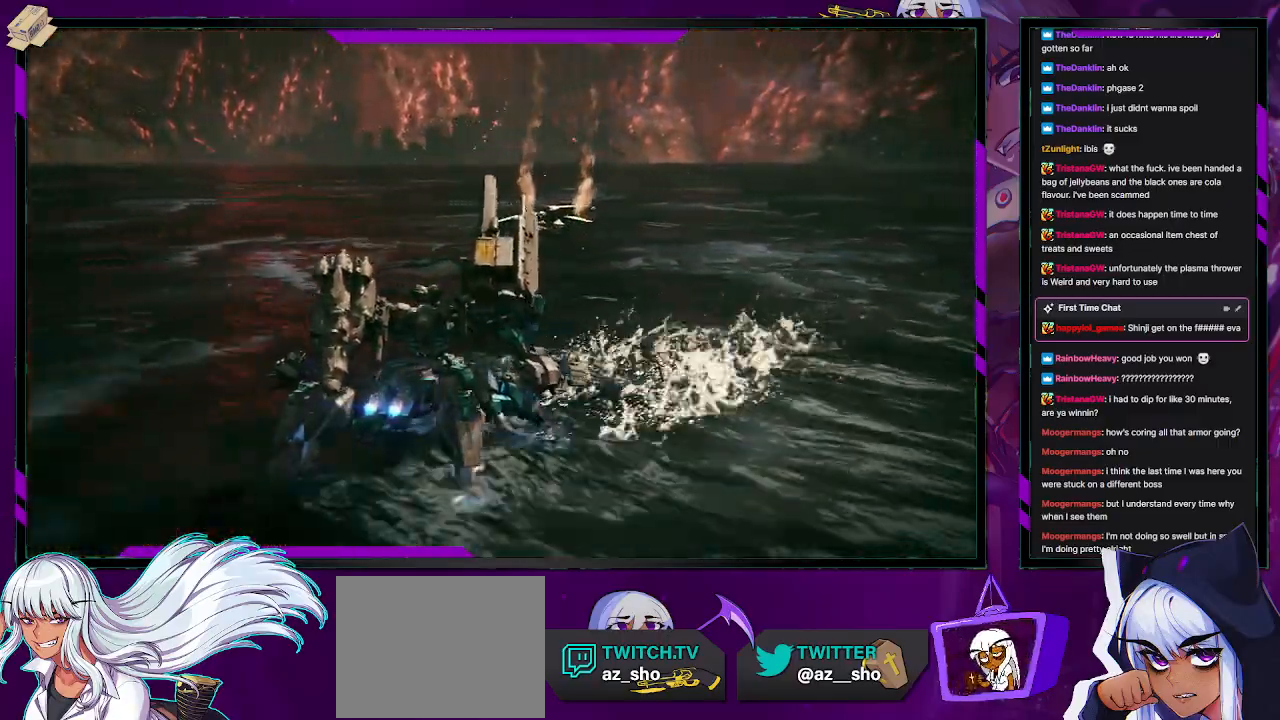
{"buttons": [], "left_stick": "down-left", "right_stick": "center", "events": []}
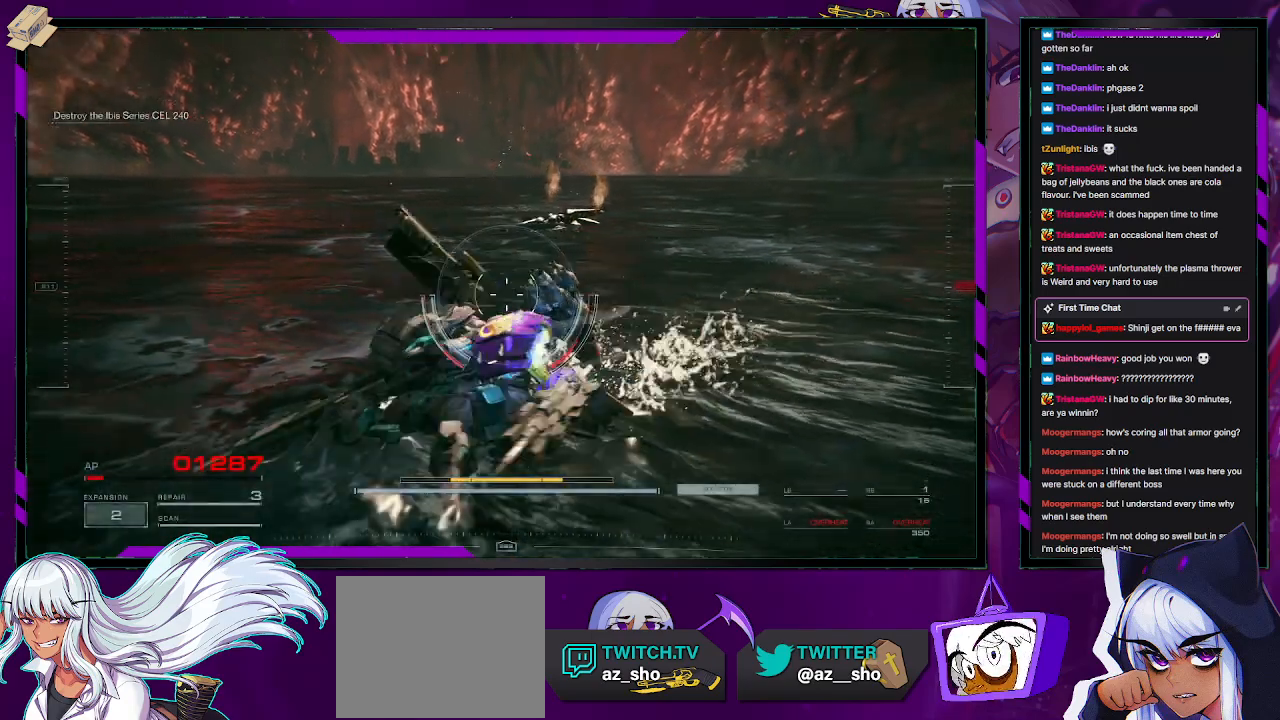
{"buttons": [], "left_stick": "down-left", "right_stick": "center", "events": []}
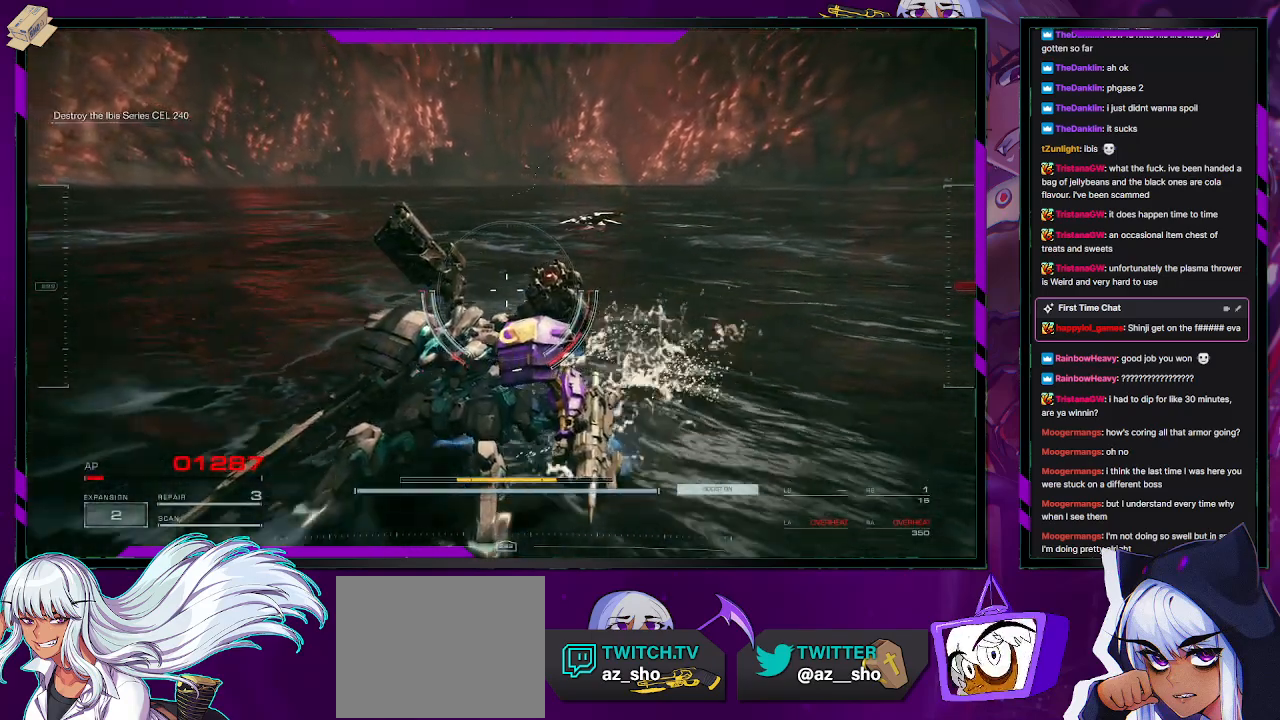
{"buttons": [], "left_stick": "down-left", "right_stick": "center", "events": [[317, "DPAD_UP", "down"], [350, "DPAD_UP", "up"]]}
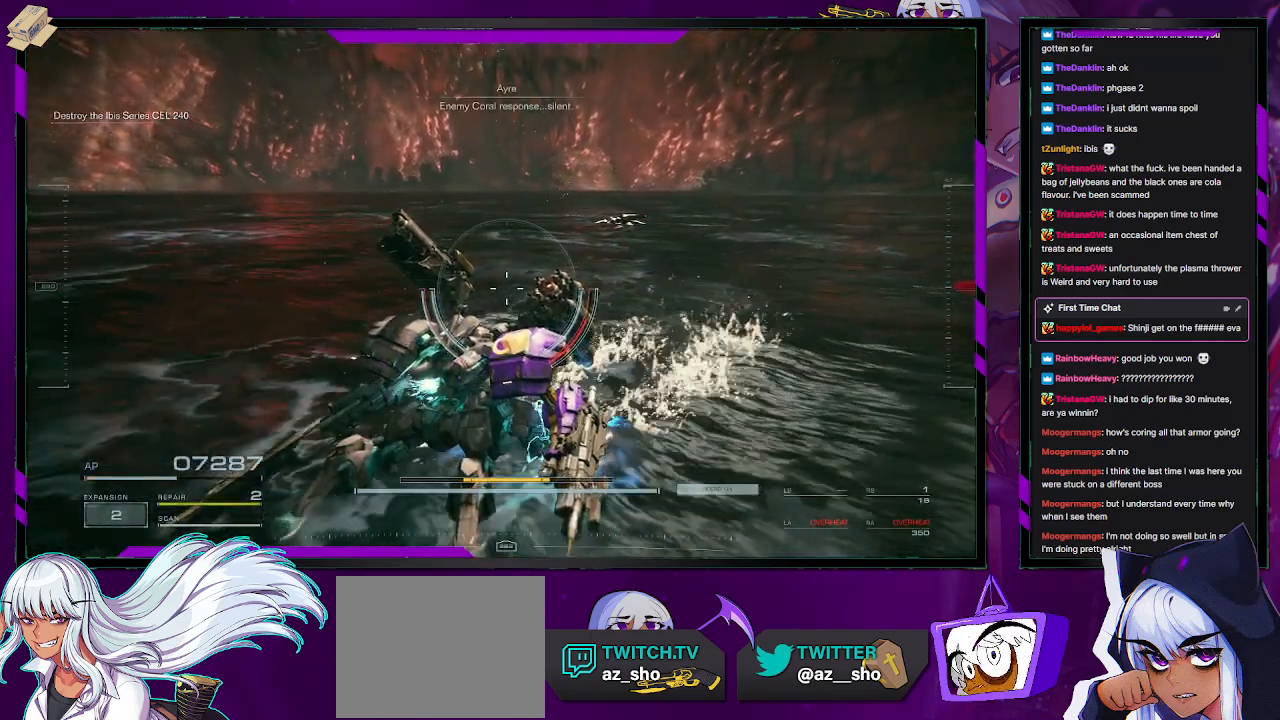
{"buttons": [], "left_stick": "down-right", "right_stick": "center", "events": [[183, "left_stick", "down"], [283, "left_stick", "down-right"]]}
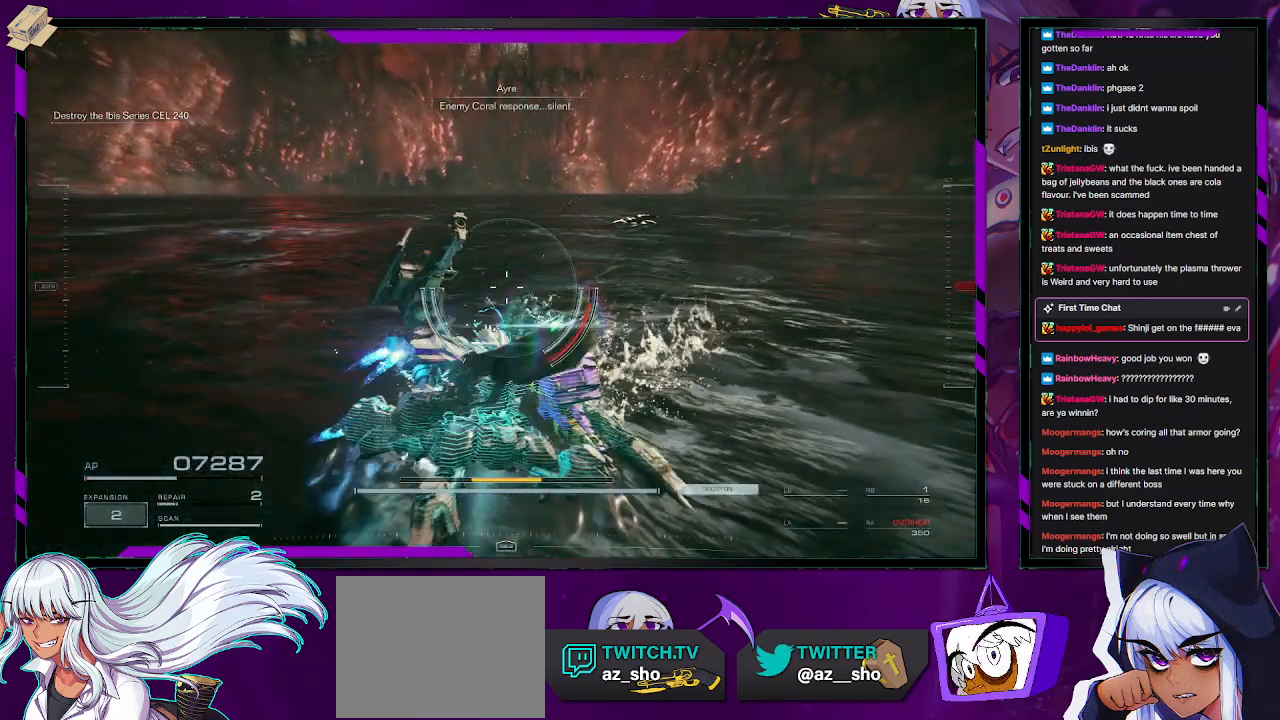
{"buttons": [], "left_stick": "up-right", "right_stick": "center", "events": [[150, "left_stick", "right"], [500, "left_stick", "up-right"]]}
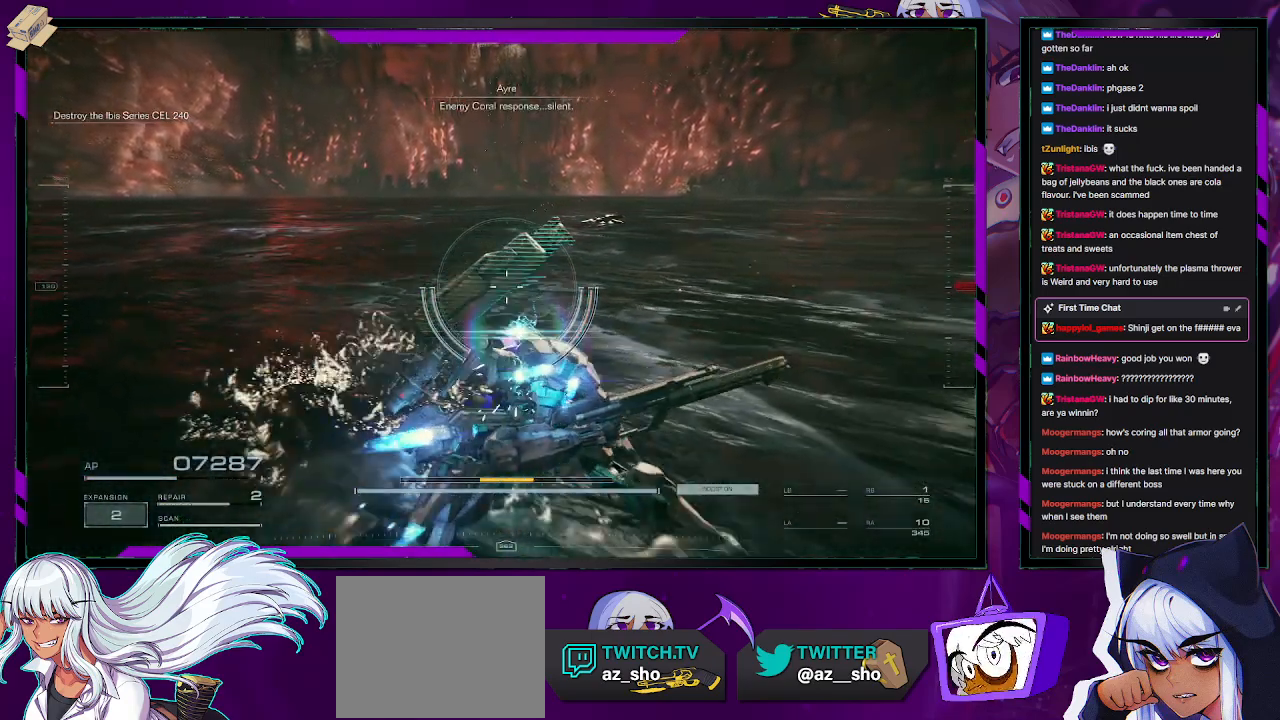
{"buttons": [], "left_stick": "up-right", "right_stick": "center", "events": []}
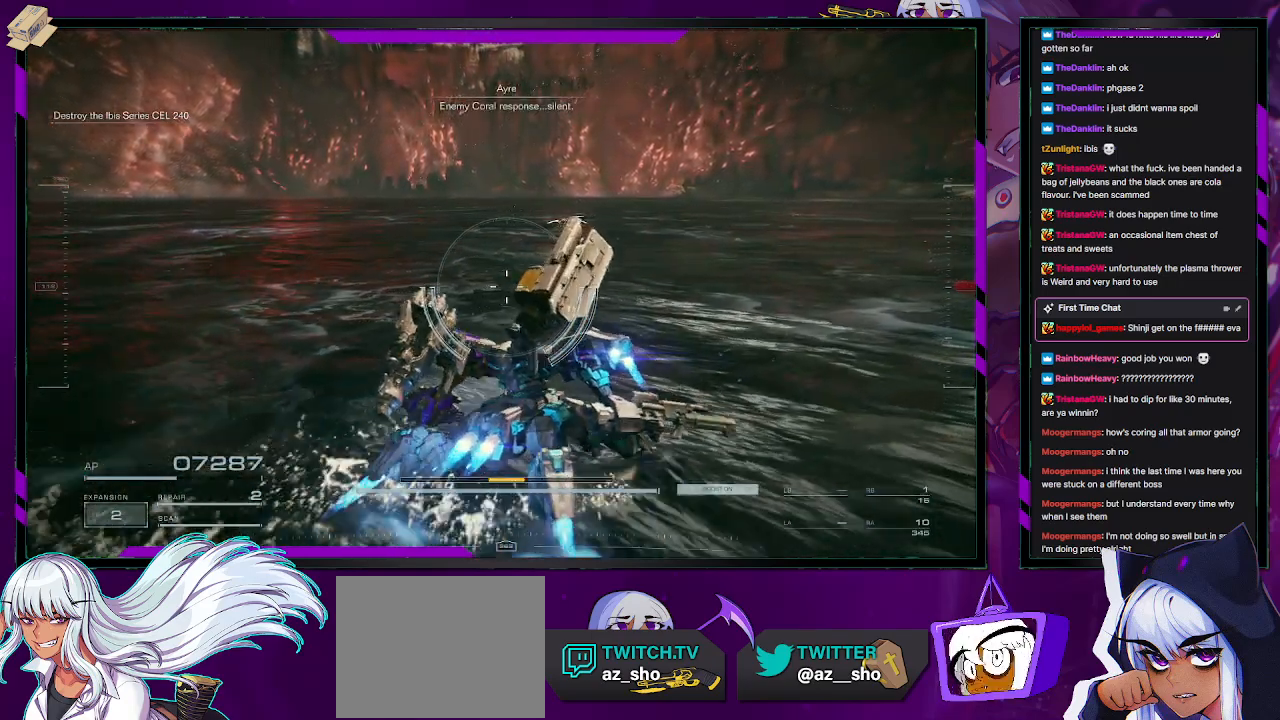
{"buttons": [], "left_stick": "down-right", "right_stick": "center", "events": [[483, "left_stick", "down-right"]]}
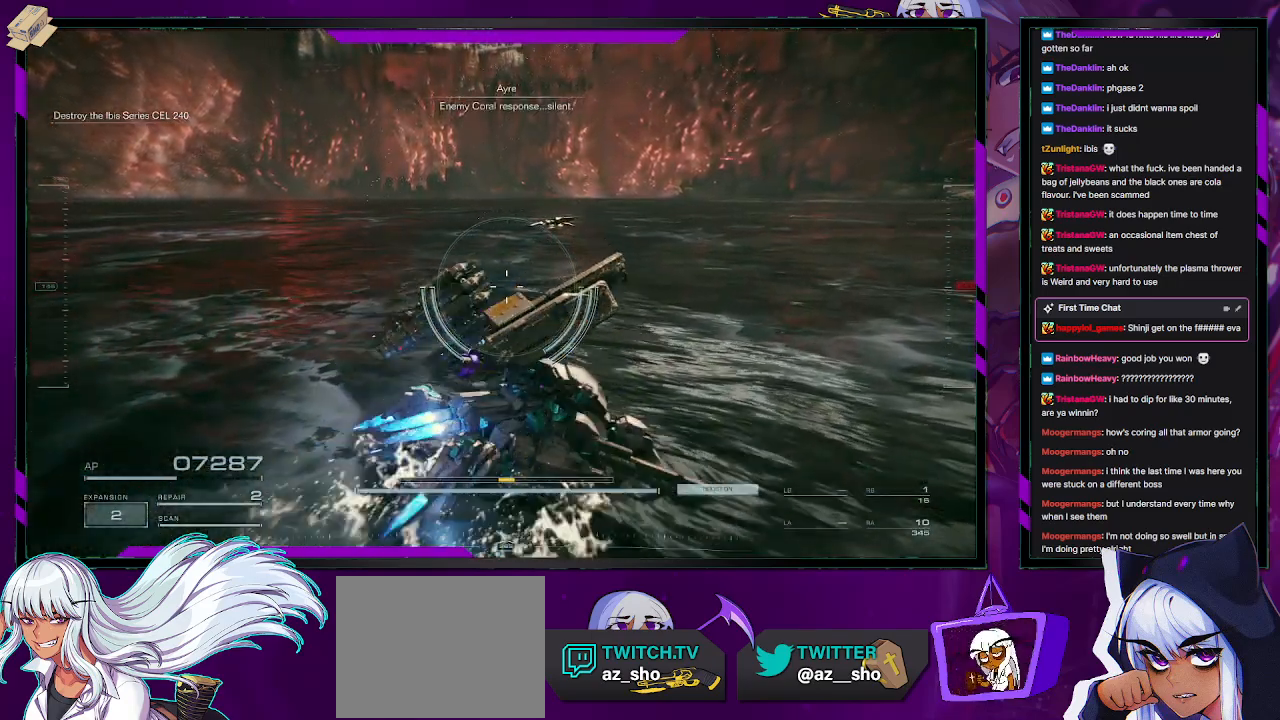
{"buttons": [], "left_stick": "down", "right_stick": "center", "events": [[183, "left_stick", "down"]]}
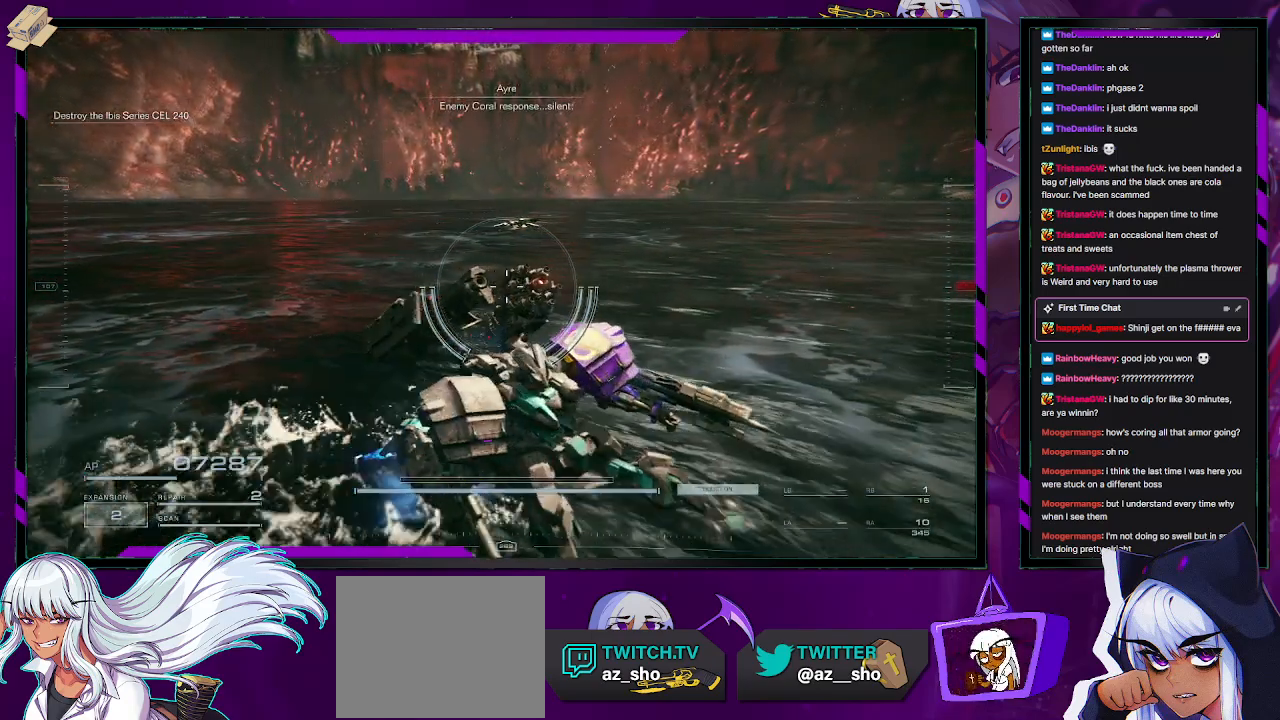
{"buttons": [], "left_stick": "center", "right_stick": "center", "events": [[467, "left_stick", "center"]]}
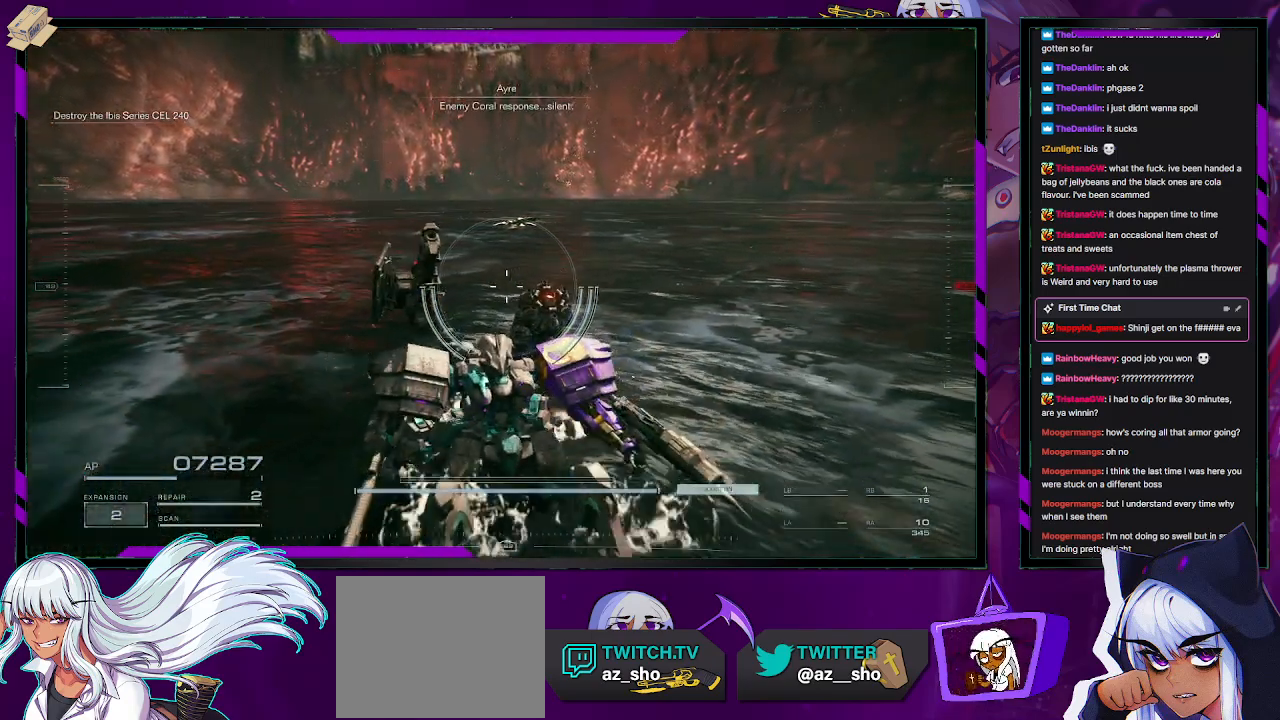
{"buttons": [], "left_stick": "center", "right_stick": "center", "events": []}
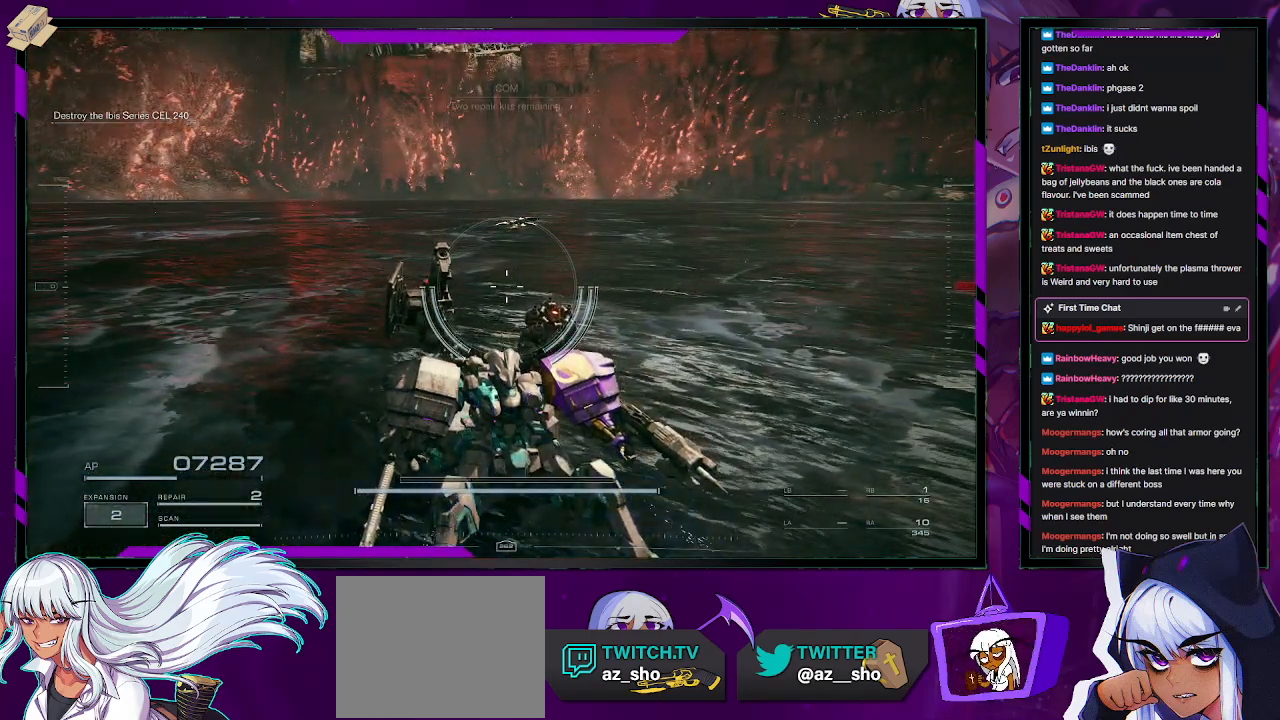
{"buttons": [], "left_stick": "center", "right_stick": "center", "events": []}
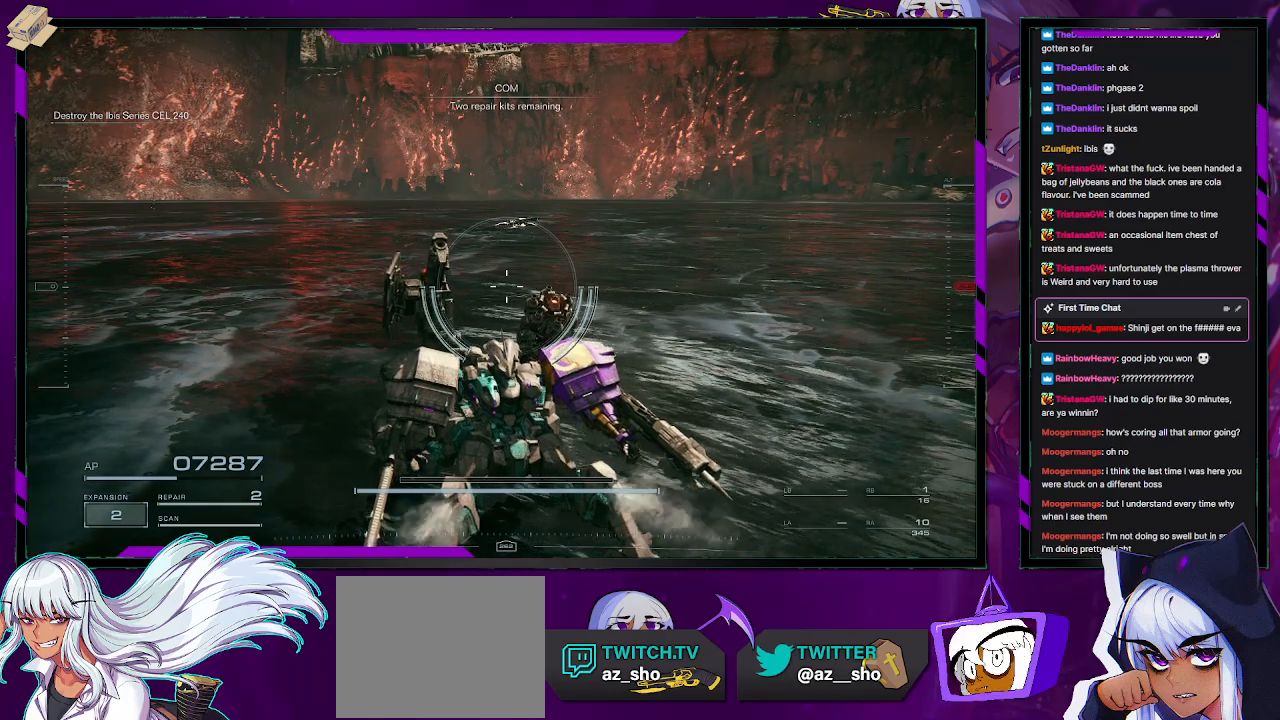
{"buttons": [], "left_stick": "up-left", "right_stick": "center", "events": [[150, "DPAD_UP", "down"], [217, "DPAD_UP", "up"], [467, "left_stick", "up-left"]]}
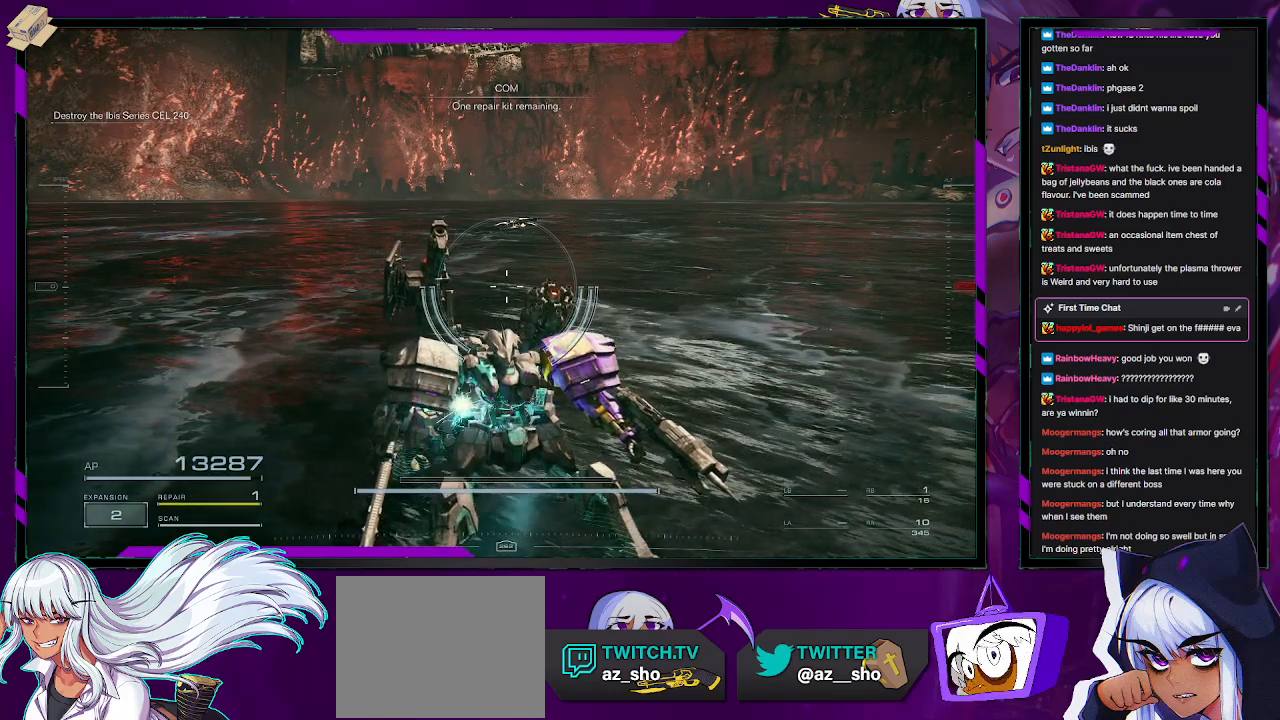
{"buttons": ["R2"], "left_stick": "up-left", "right_stick": "center", "events": [[433, "R2", "down"]]}
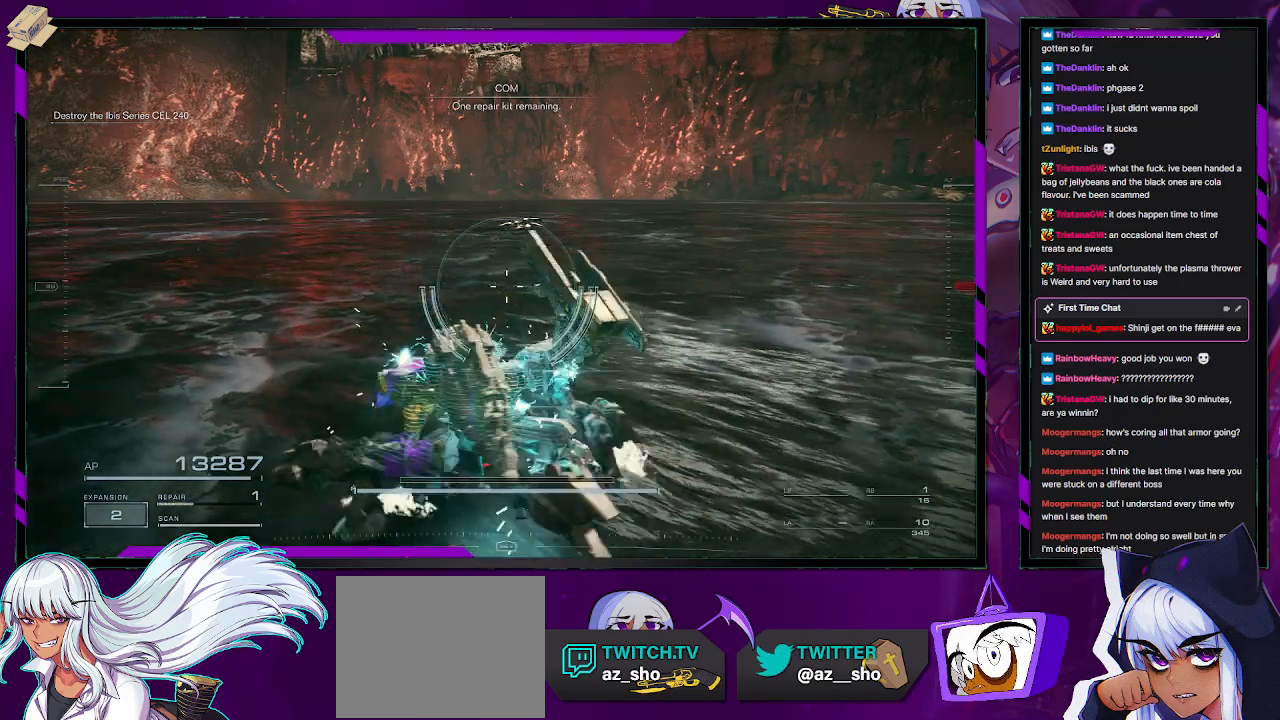
{"buttons": ["R2"], "left_stick": "up-left", "right_stick": "center", "events": []}
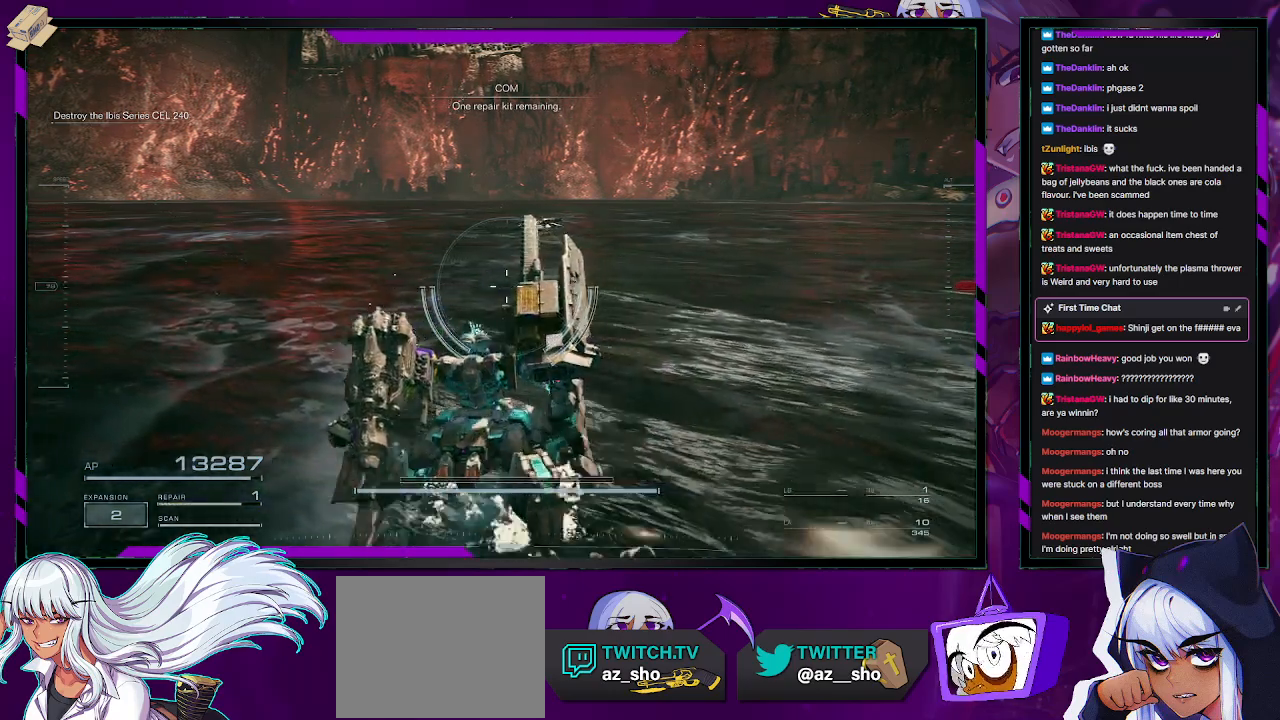
{"buttons": ["R2"], "left_stick": "up-left", "right_stick": "center", "events": [[100, "right_stick", "up-right"], [250, "right_stick", "center"]]}
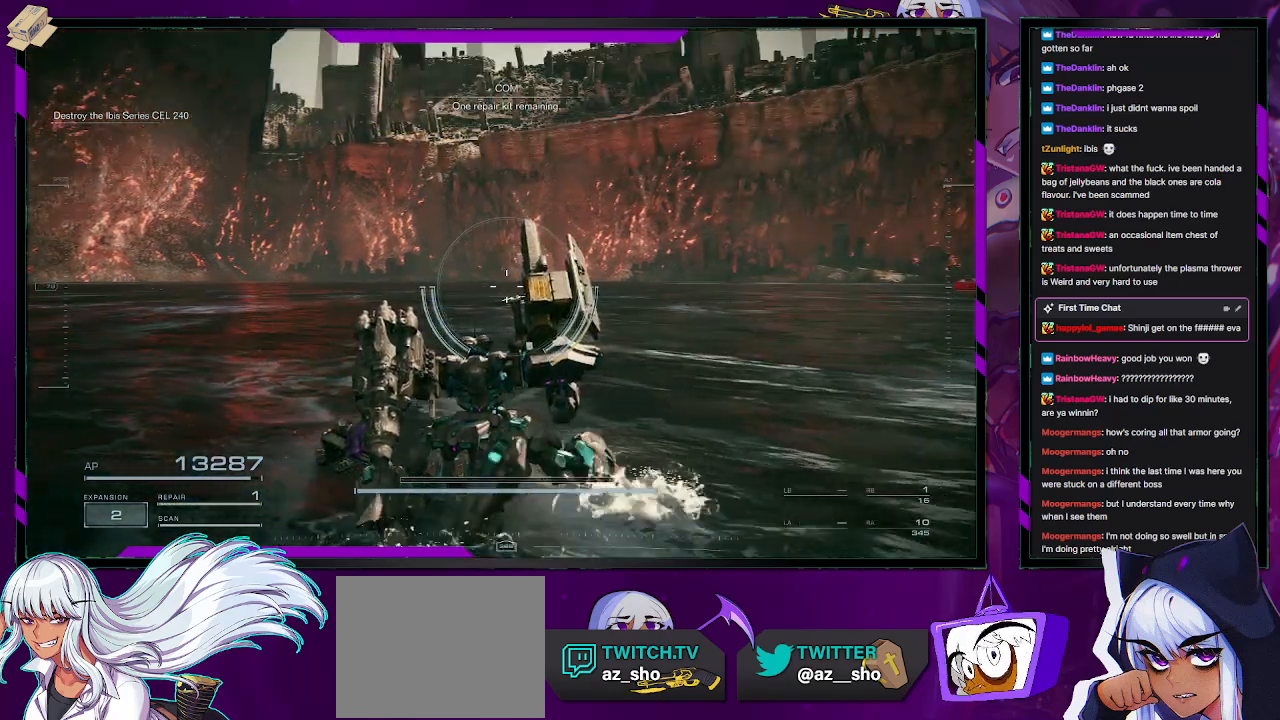
{"buttons": ["R2"], "left_stick": "up-left", "right_stick": "center", "events": []}
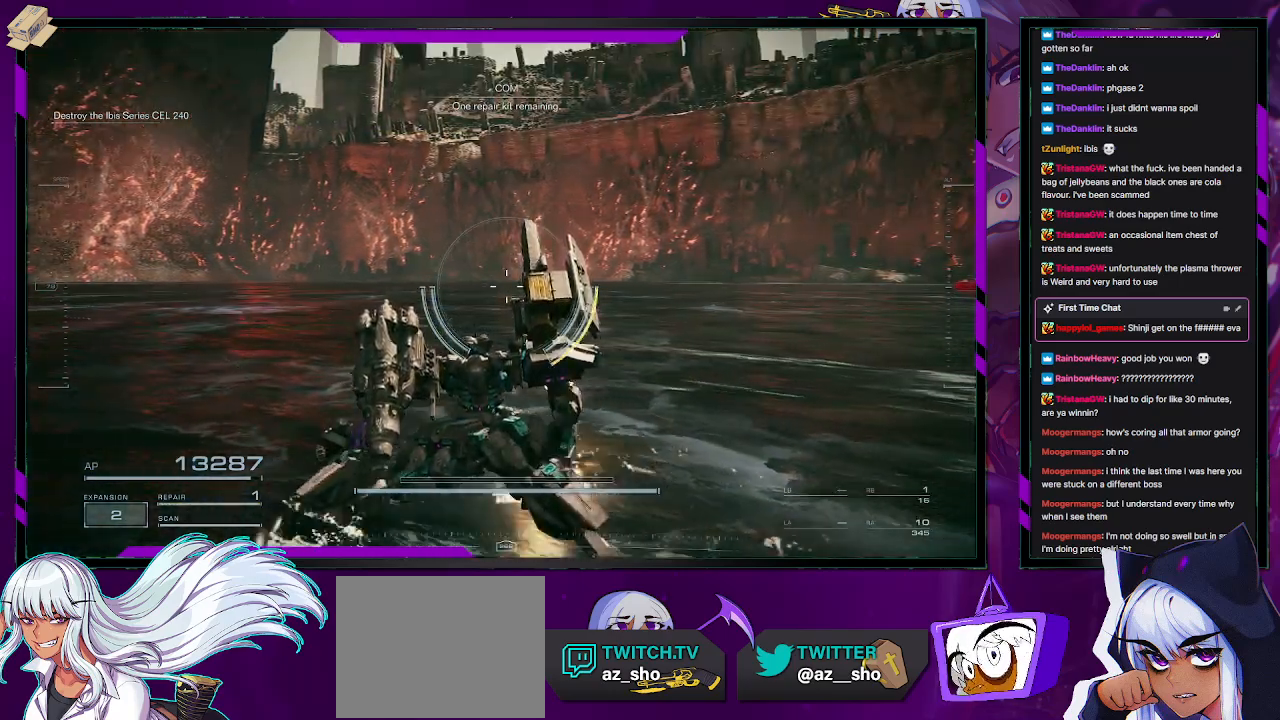
{"buttons": ["R2"], "left_stick": "up-left", "right_stick": "center", "events": []}